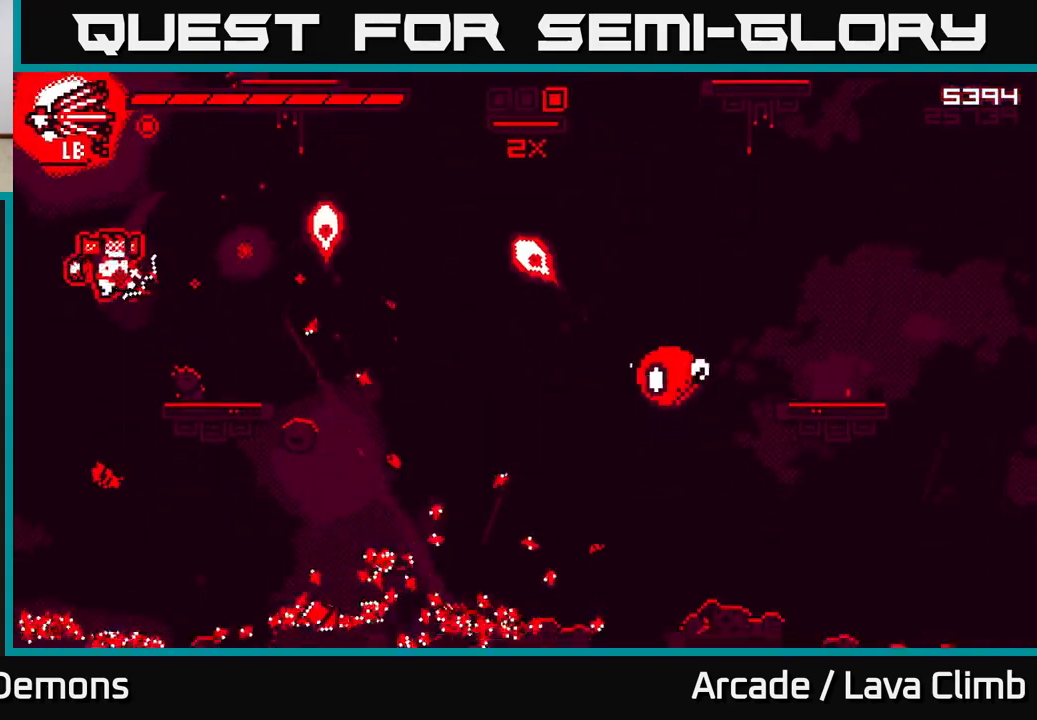
Gameplay with a controller (Xbox layout); each line is a JSON object with the inputs held at the frame after it. "events" lists button and stick changes between this image and that frame as [ms after this image, input, new state], when the widget could be followed in between.
{"buttons": [], "left_stick": "right", "right_stick": "right", "events": [[17, "right_stick", "right"], [183, "left_stick", "right"]]}
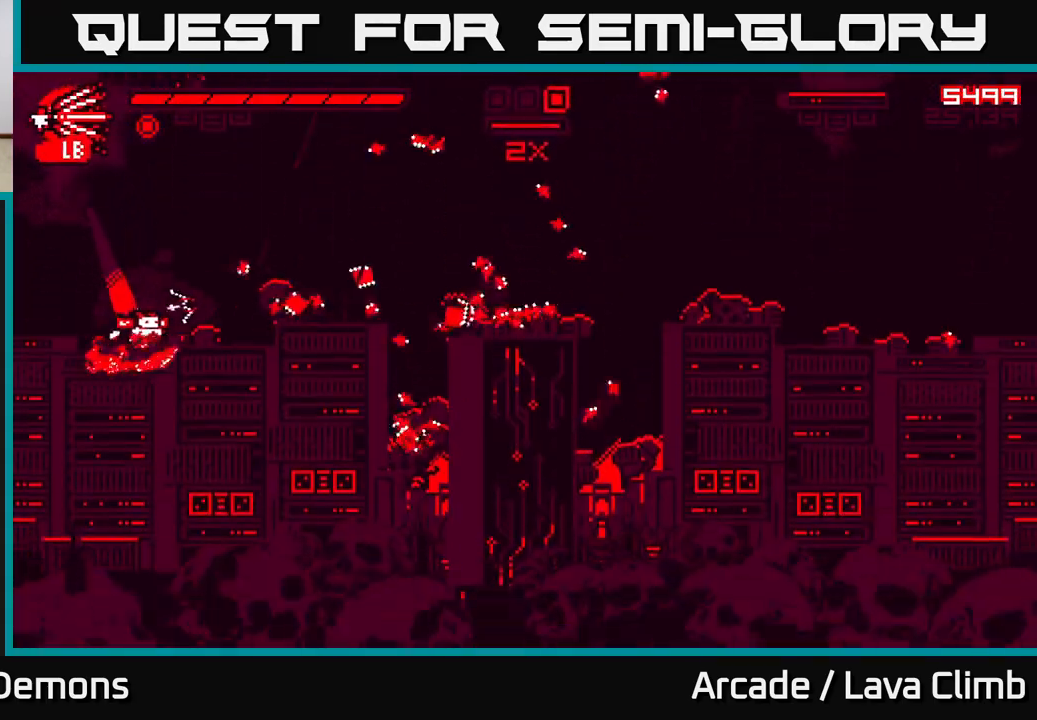
{"buttons": ["R2"], "left_stick": "center", "right_stick": "up-right", "events": [[83, "R2", "down"], [150, "left_stick", "left"], [217, "left_stick", "center"], [483, "right_stick", "up-right"]]}
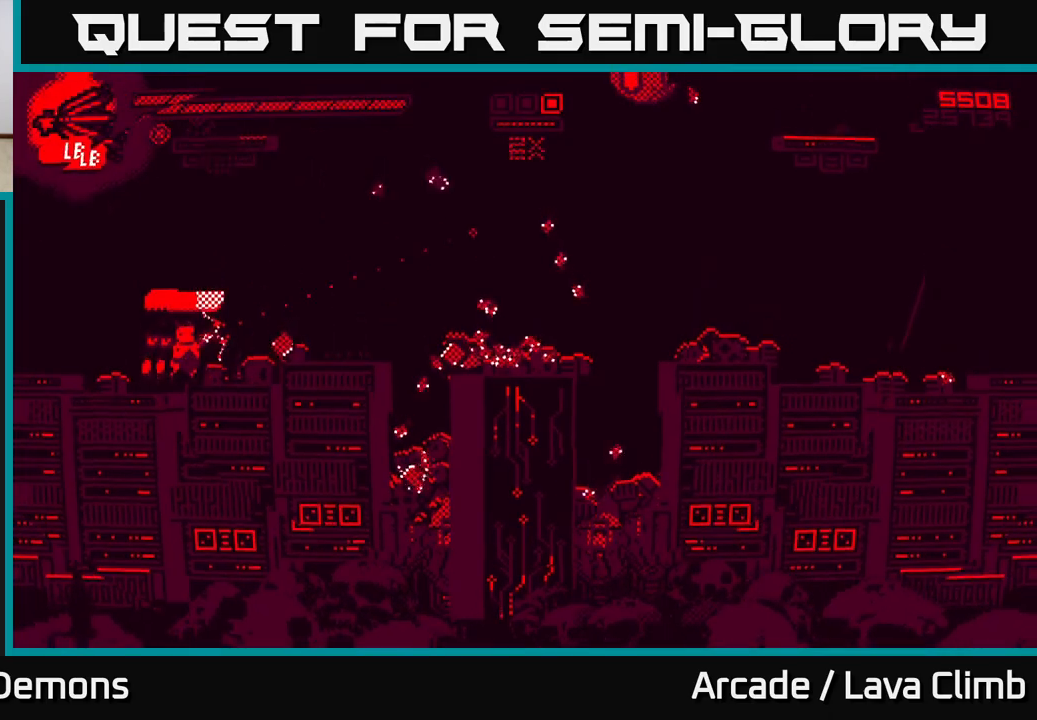
{"buttons": [], "left_stick": "right", "right_stick": "up-right", "events": [[33, "left_stick", "right"], [83, "R2", "up"], [217, "L2", "down"], [400, "L2", "up"]]}
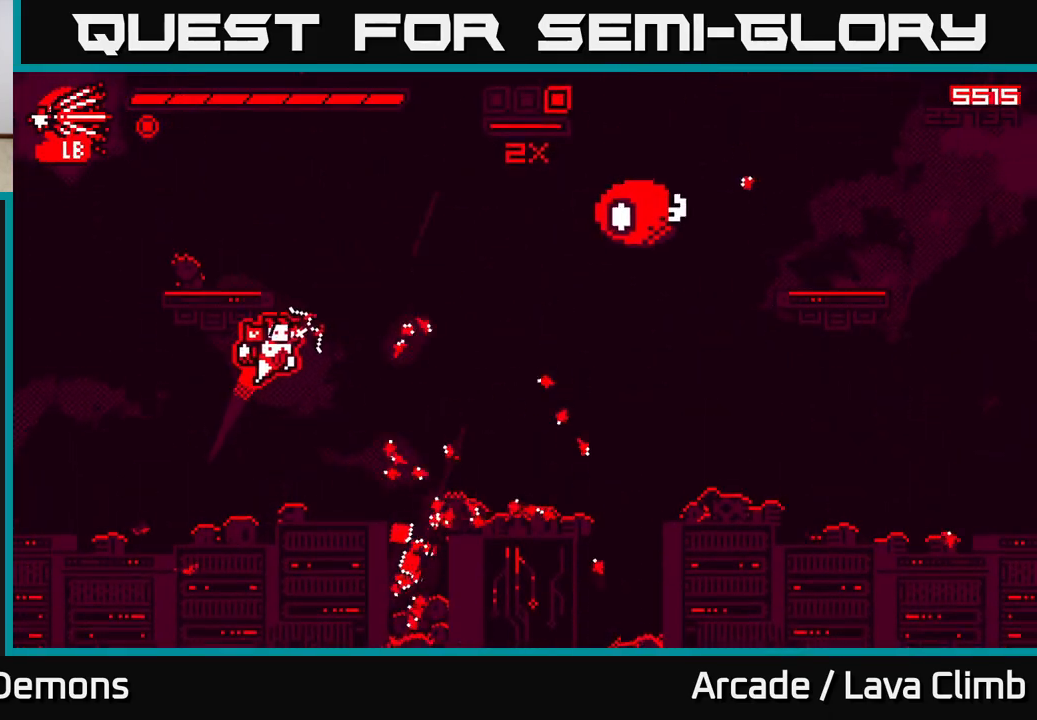
{"buttons": ["R2"], "left_stick": "right", "right_stick": "up-right", "events": [[133, "R2", "down"]]}
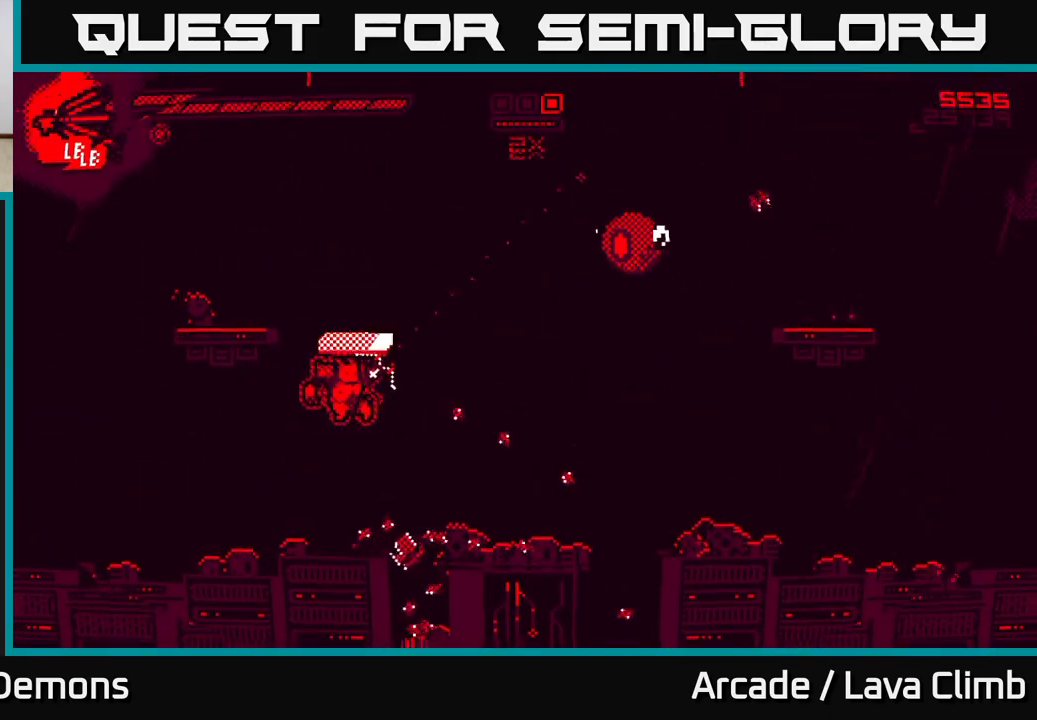
{"buttons": ["L2"], "left_stick": "right", "right_stick": "up-right", "events": [[250, "R2", "up"], [467, "L2", "down"]]}
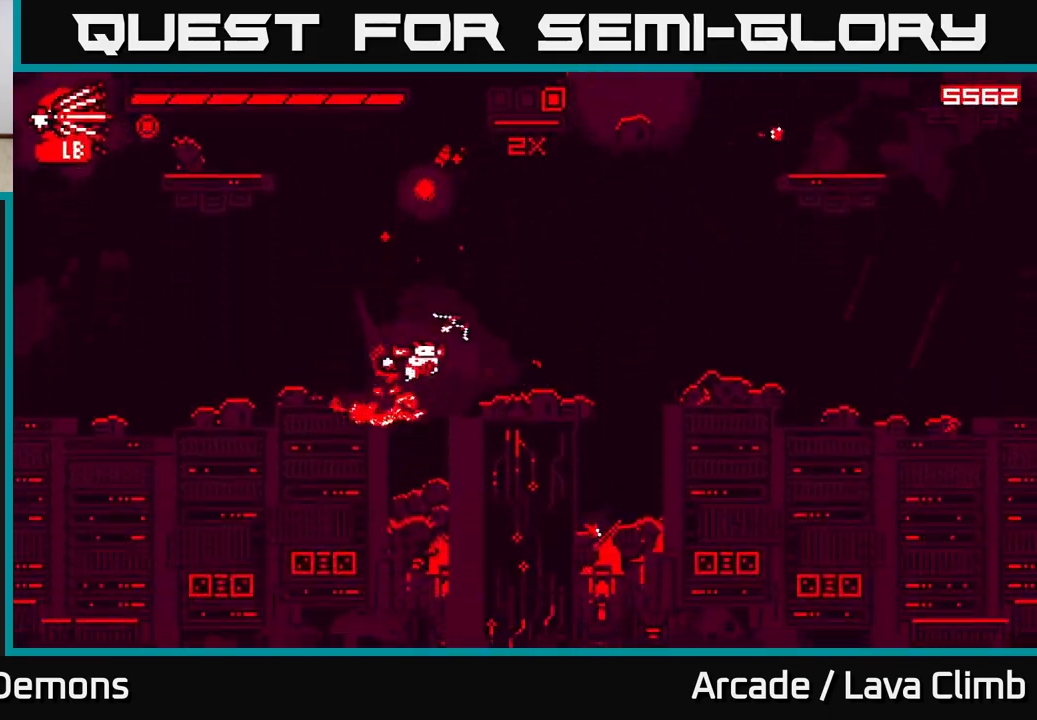
{"buttons": [], "left_stick": "right", "right_stick": "up", "events": [[50, "R1", "down"], [133, "L2", "up"], [383, "R1", "up"], [483, "right_stick", "up"]]}
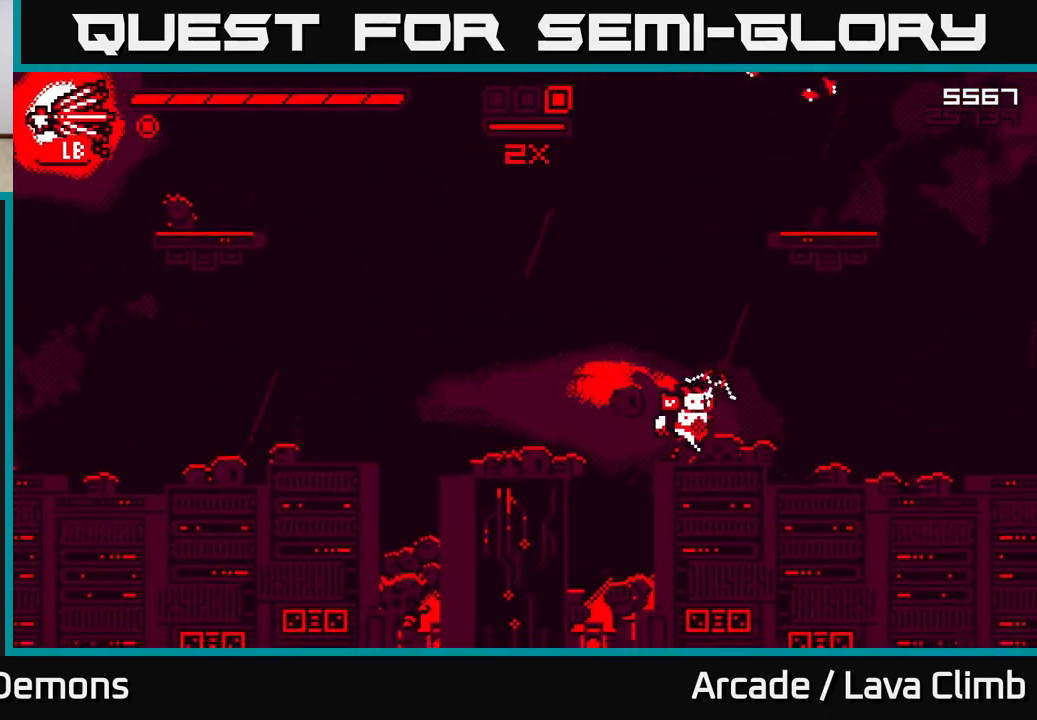
{"buttons": ["L2"], "left_stick": "up", "right_stick": "up", "events": [[150, "left_stick", "up"], [183, "L2", "down"], [383, "L2", "up"], [500, "L2", "down"]]}
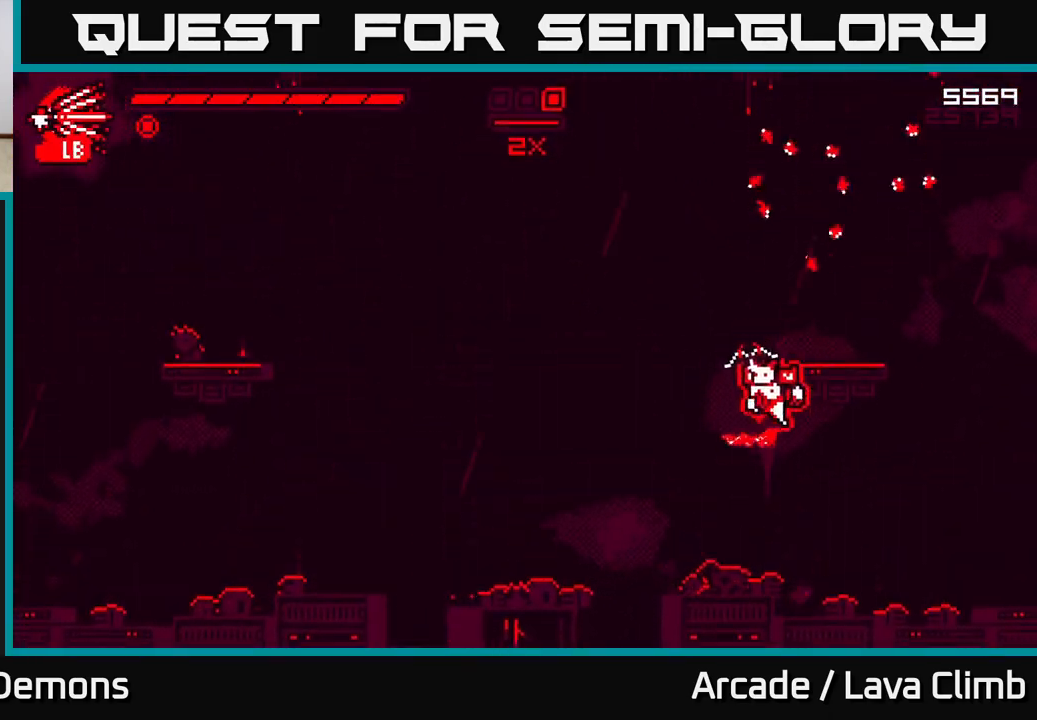
{"buttons": ["R2"], "left_stick": "center", "right_stick": "up-left", "events": [[33, "right_stick", "up-left"], [283, "R2", "down"], [317, "L2", "up"], [317, "left_stick", "up-right"], [483, "left_stick", "center"]]}
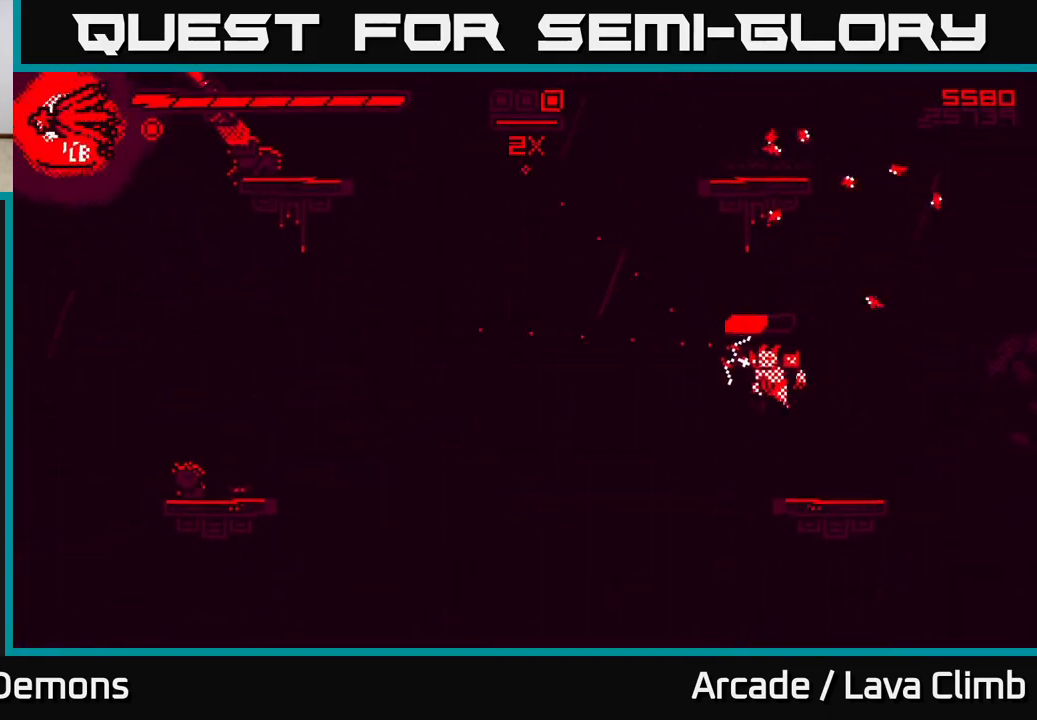
{"buttons": [], "left_stick": "center", "right_stick": "up-left", "events": [[250, "R2", "up"], [267, "left_stick", "right"], [450, "left_stick", "center"]]}
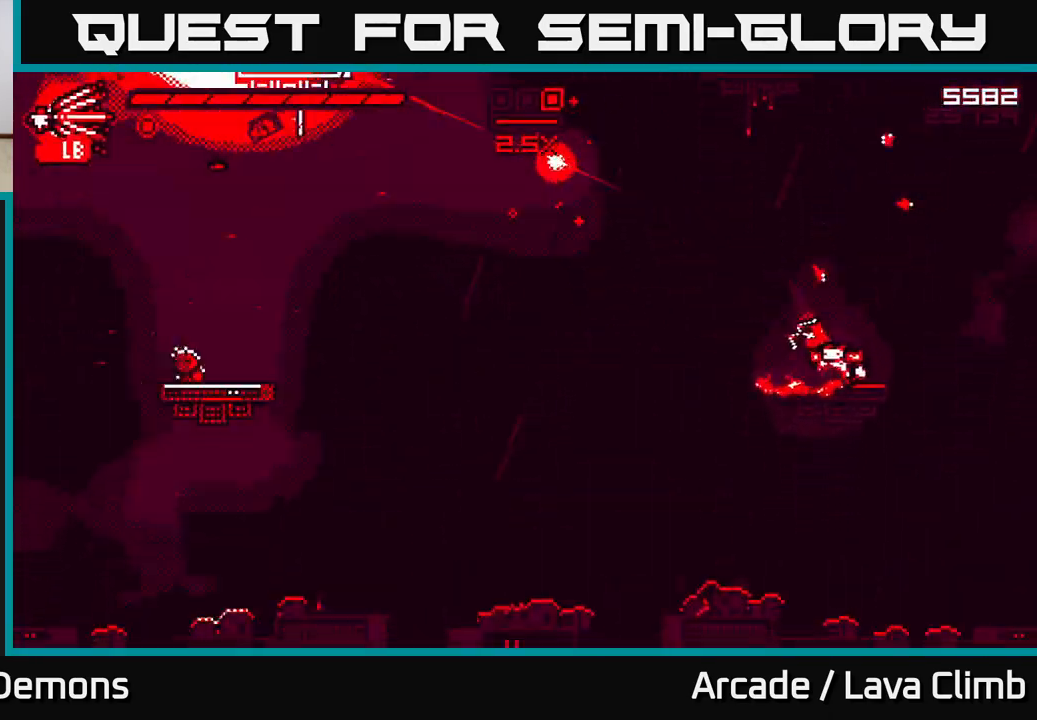
{"buttons": ["L2"], "left_stick": "left", "right_stick": "up-left", "events": [[17, "left_stick", "left"], [83, "L2", "down"], [317, "L2", "up"], [450, "L2", "down"]]}
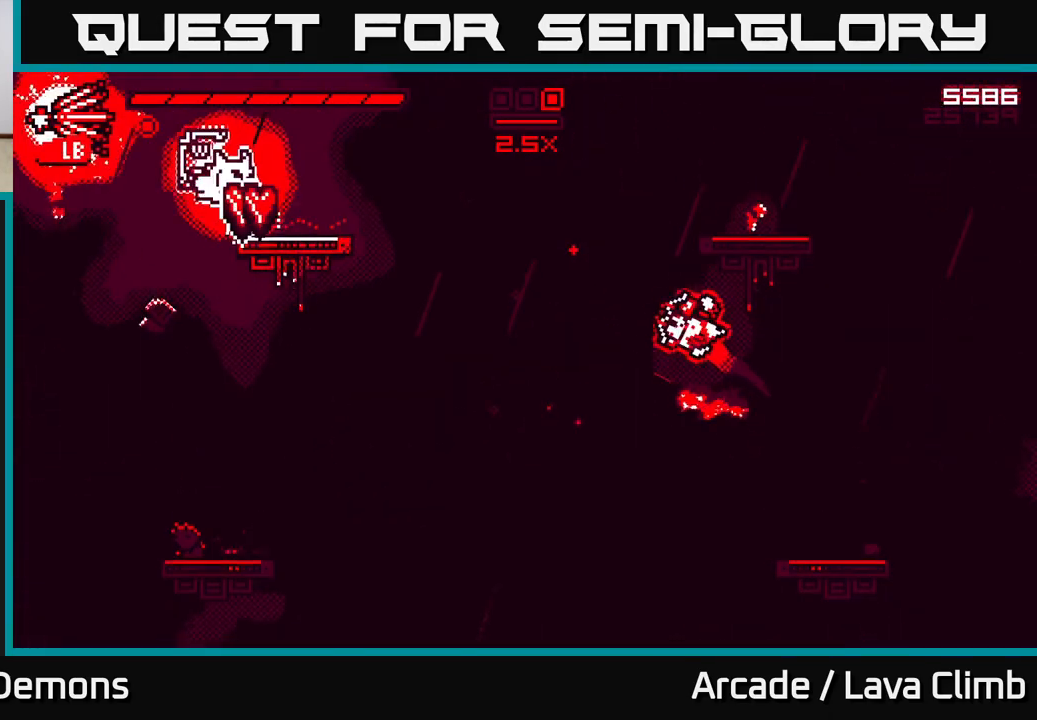
{"buttons": ["R1"], "left_stick": "left", "right_stick": "up-left", "events": [[250, "L2", "up"], [317, "R1", "down"]]}
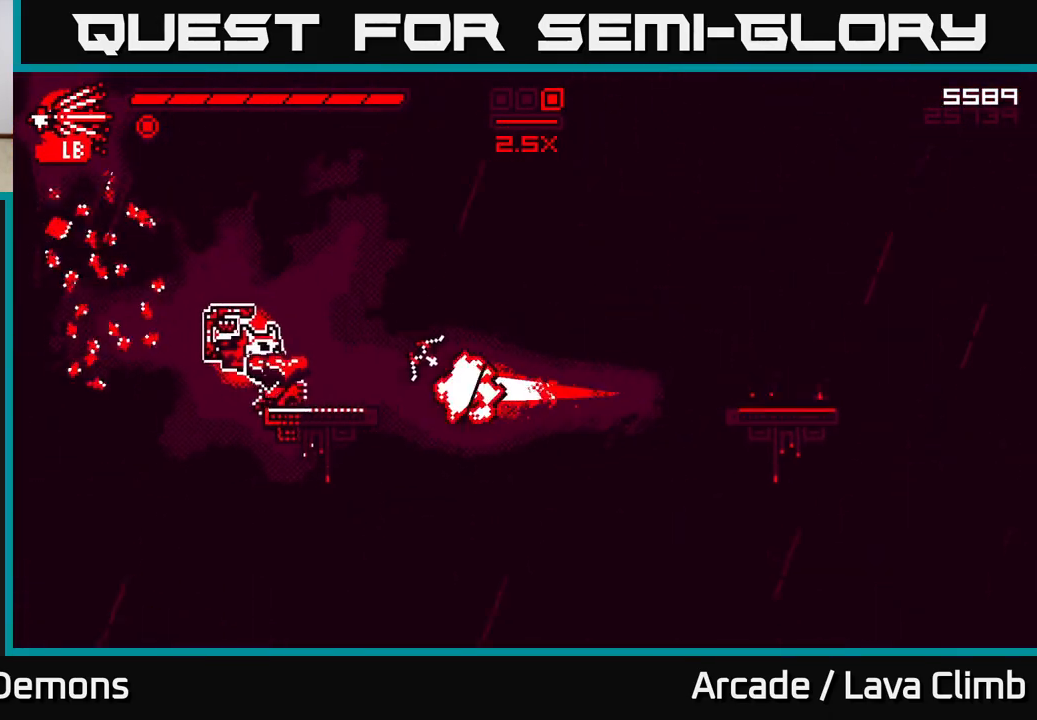
{"buttons": ["L2"], "left_stick": "up-left", "right_stick": "up-left", "events": [[117, "R1", "up"], [133, "left_stick", "right"], [317, "L2", "down"], [433, "left_stick", "up-left"]]}
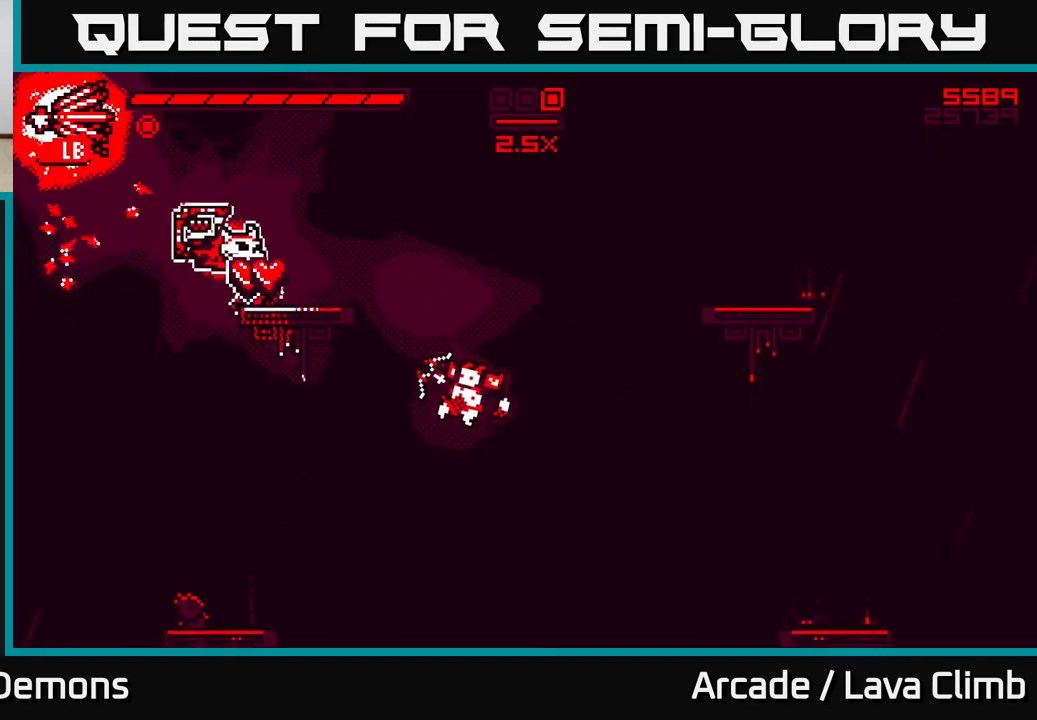
{"buttons": ["L2"], "left_stick": "left", "right_stick": "up-left", "events": [[167, "left_stick", "left"]]}
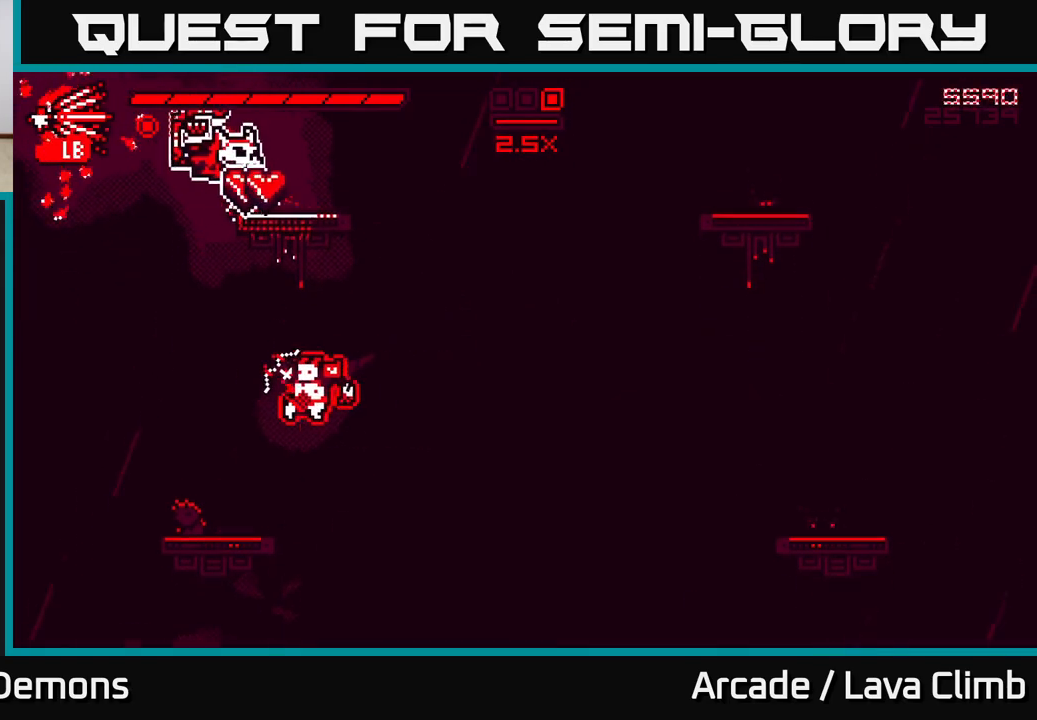
{"buttons": ["L2", "R1"], "left_stick": "up", "right_stick": "up", "events": [[33, "L2", "up"], [233, "right_stick", "up"], [283, "left_stick", "up"], [300, "L2", "down"], [417, "R1", "down"]]}
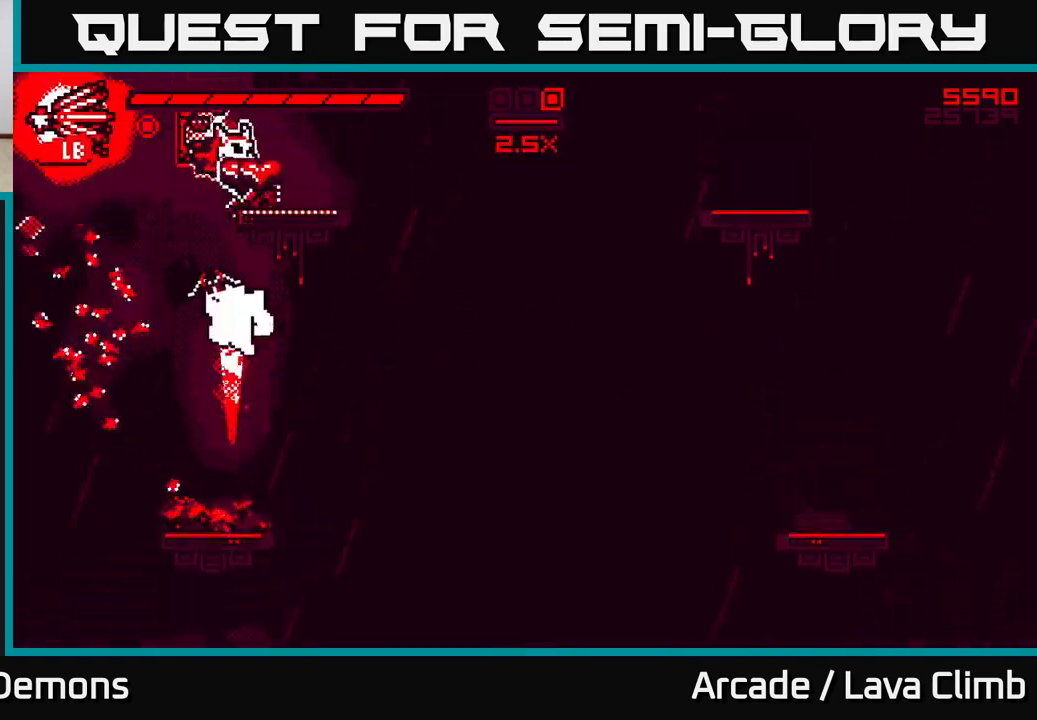
{"buttons": [], "left_stick": "up", "right_stick": "up-right", "events": [[100, "L2", "up"], [300, "R1", "up"], [467, "right_stick", "up-right"]]}
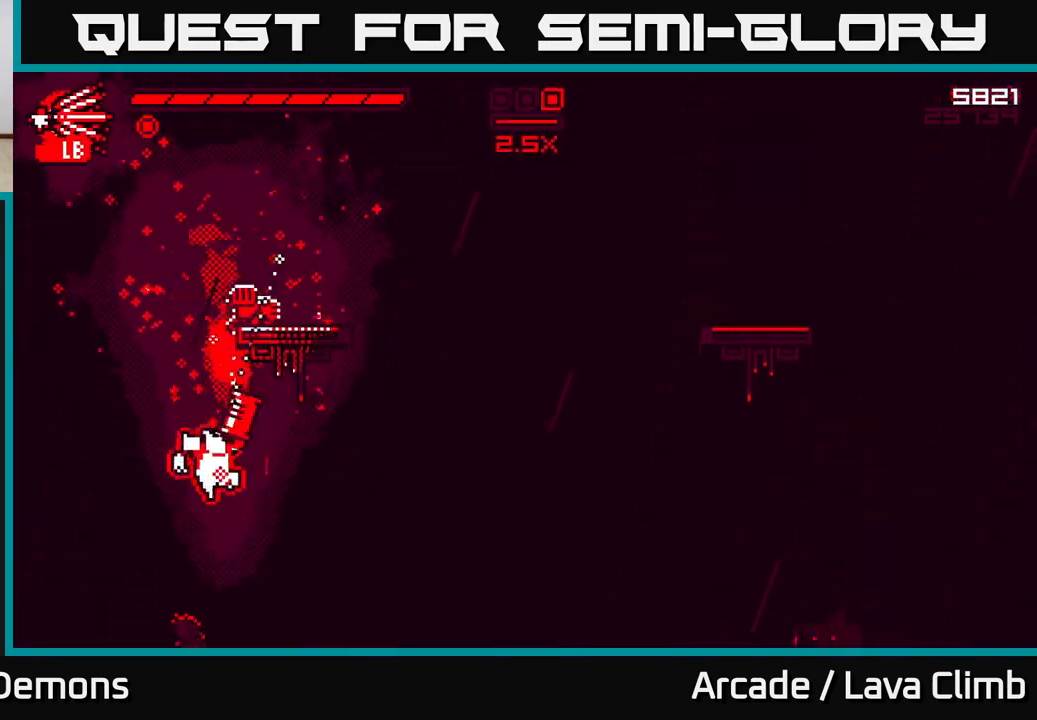
{"buttons": [], "left_stick": "center", "right_stick": "up-right", "events": [[83, "left_stick", "center"]]}
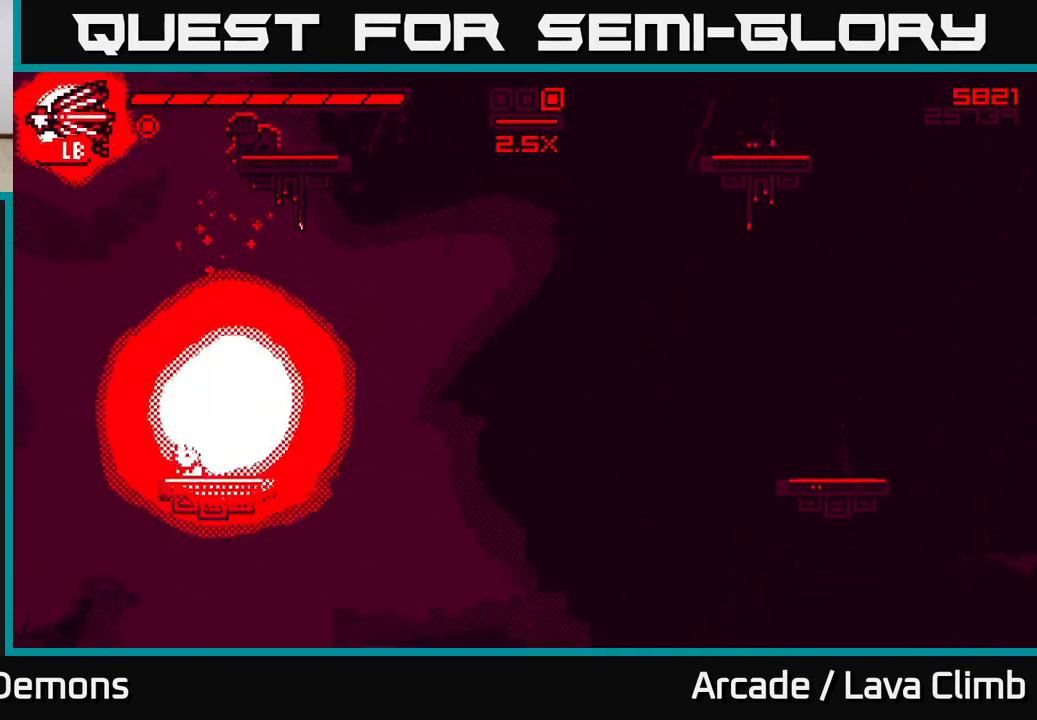
{"buttons": [], "left_stick": "center", "right_stick": "center", "events": [[133, "right_stick", "center"]]}
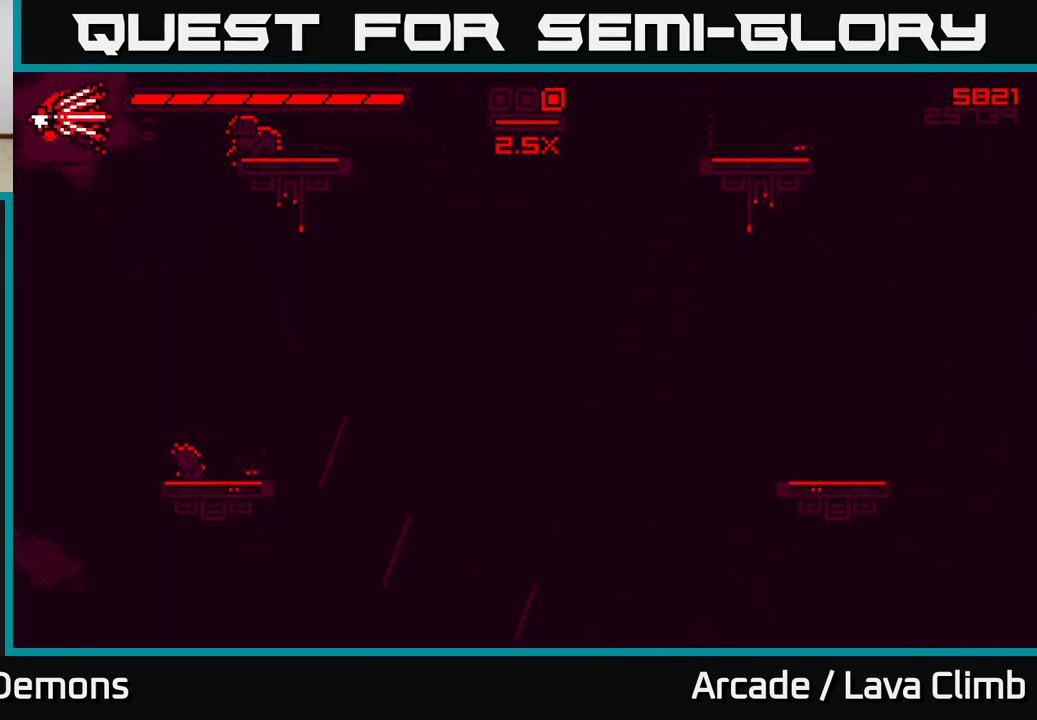
{"buttons": [], "left_stick": "center", "right_stick": "center", "events": []}
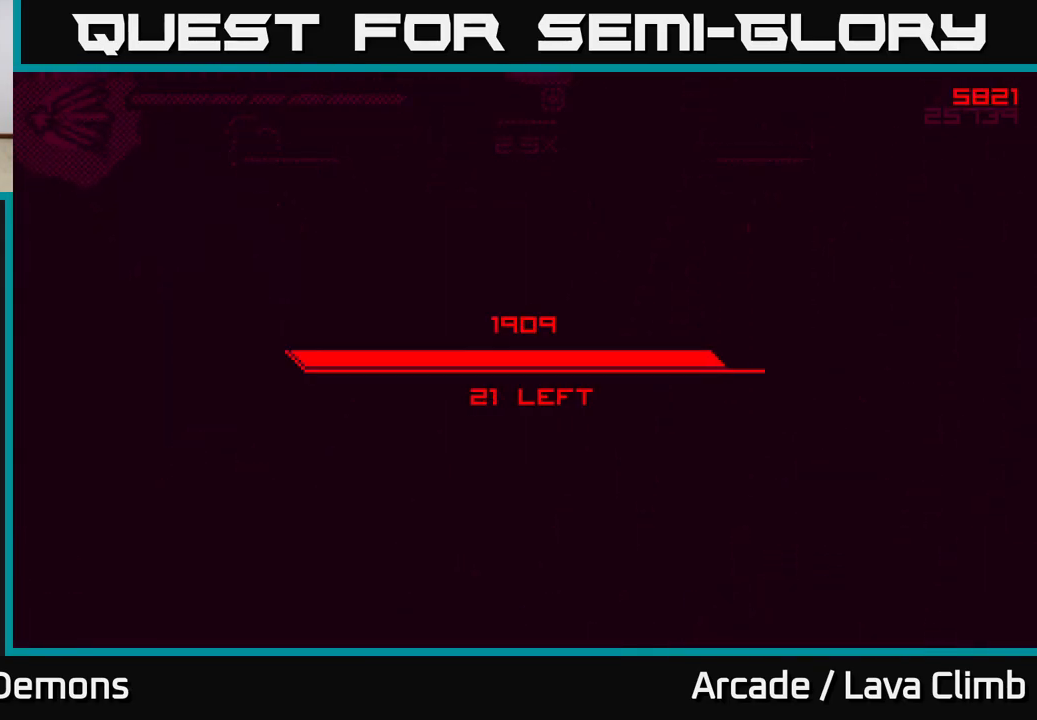
{"buttons": [], "left_stick": "center", "right_stick": "center", "events": []}
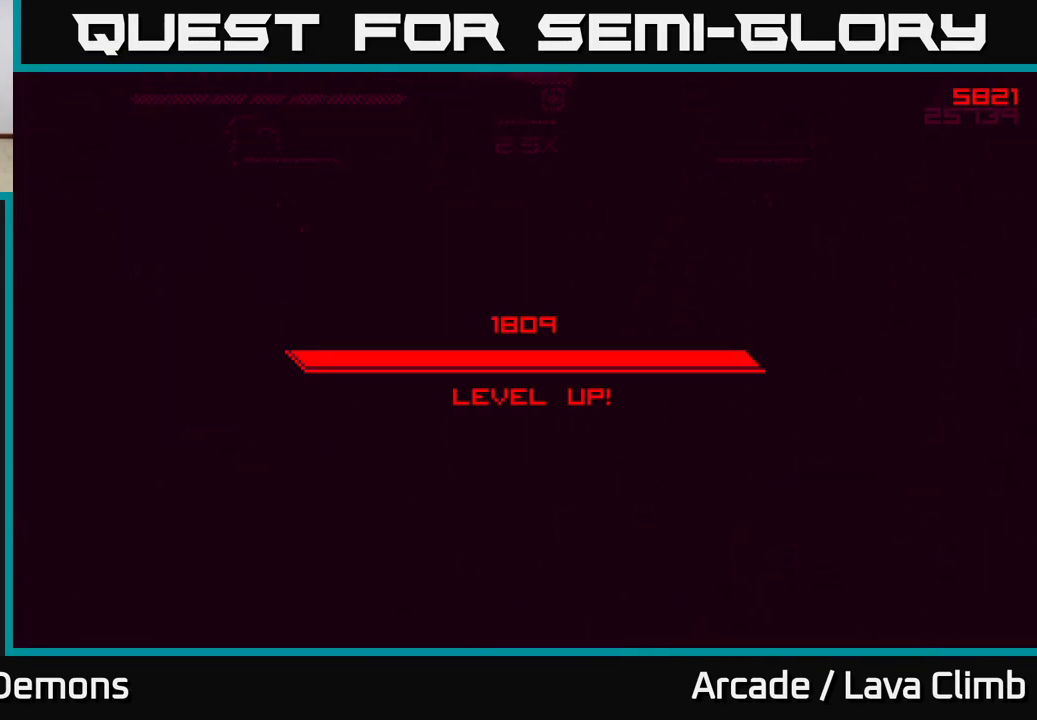
{"buttons": [], "left_stick": "center", "right_stick": "center", "events": []}
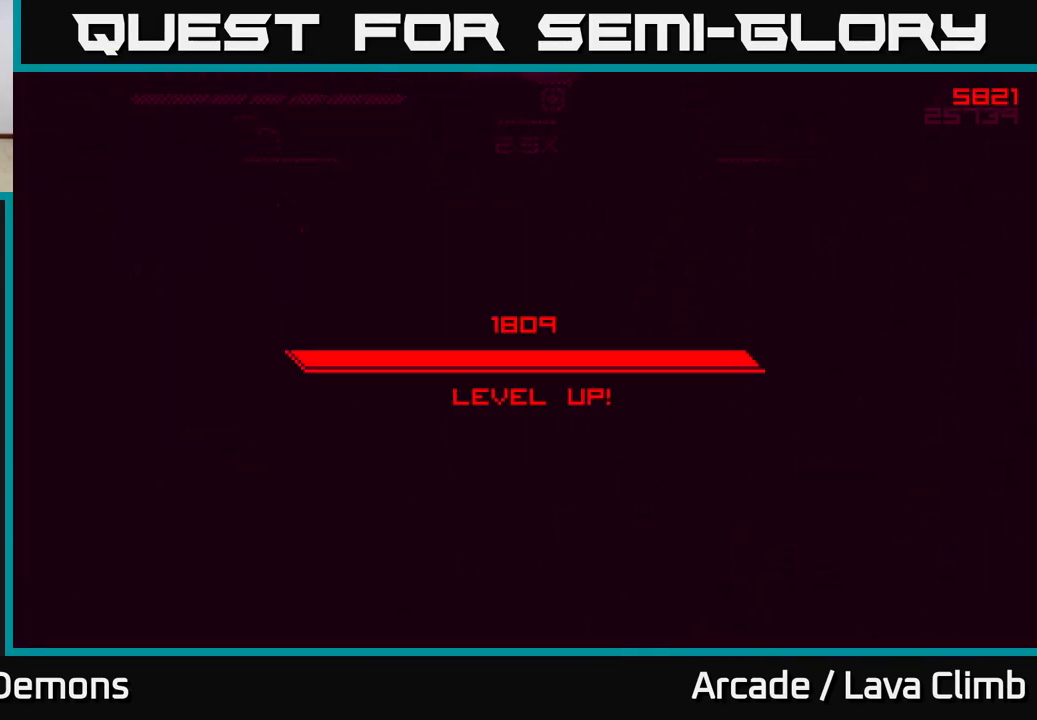
{"buttons": [], "left_stick": "center", "right_stick": "center", "events": []}
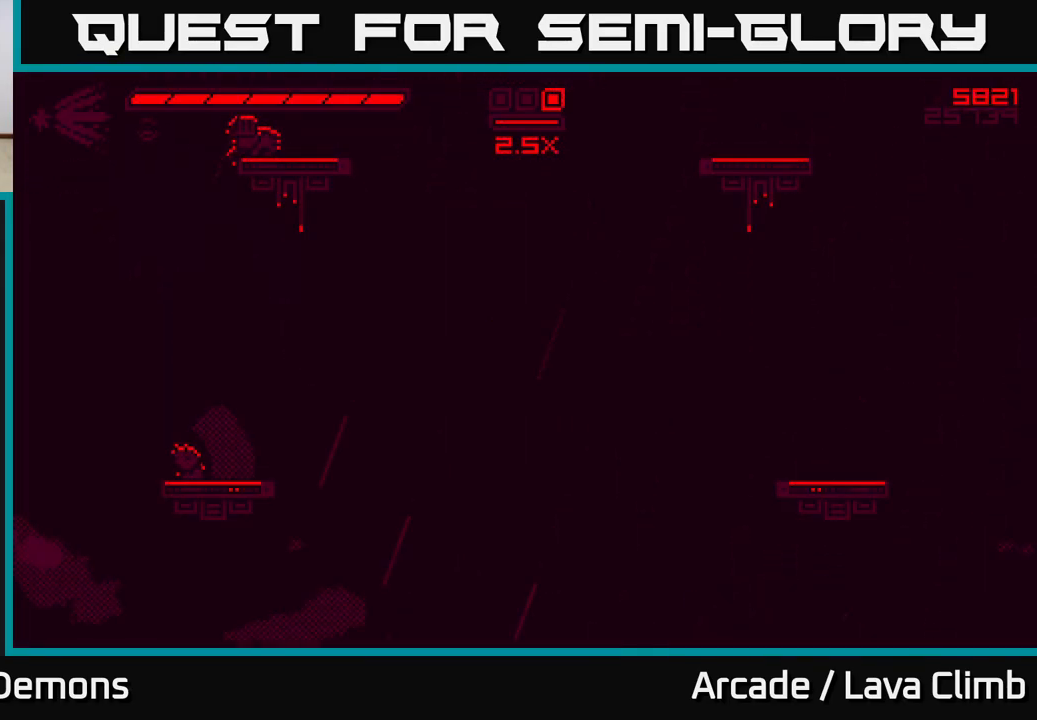
{"buttons": [], "left_stick": "center", "right_stick": "center", "events": []}
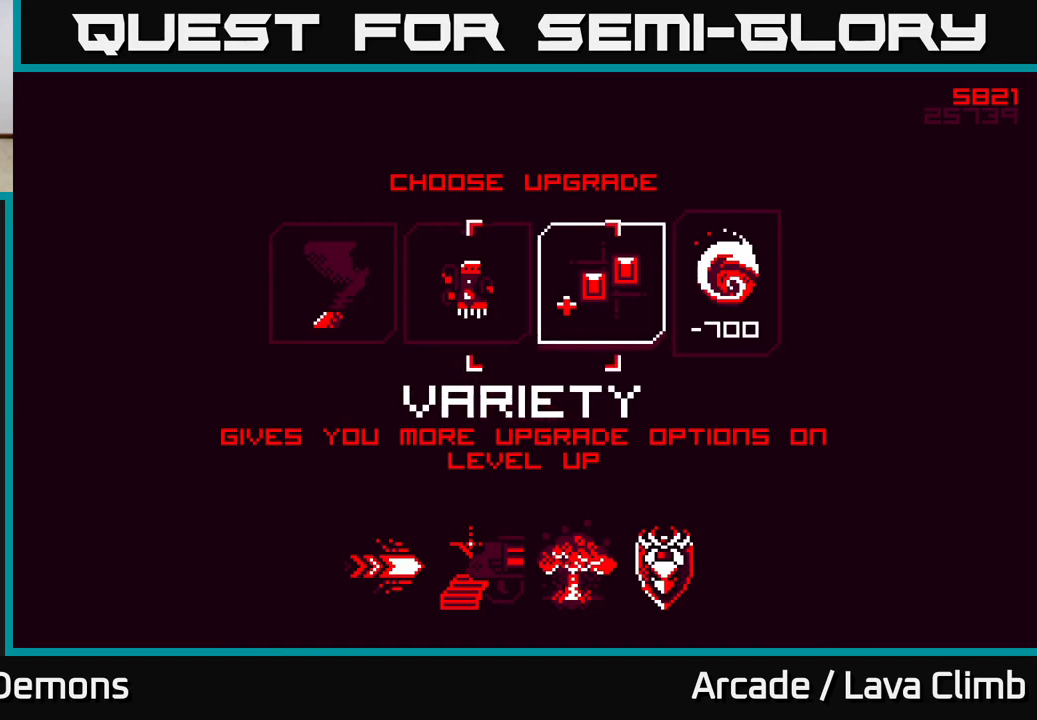
{"buttons": [], "left_stick": "center", "right_stick": "center", "events": []}
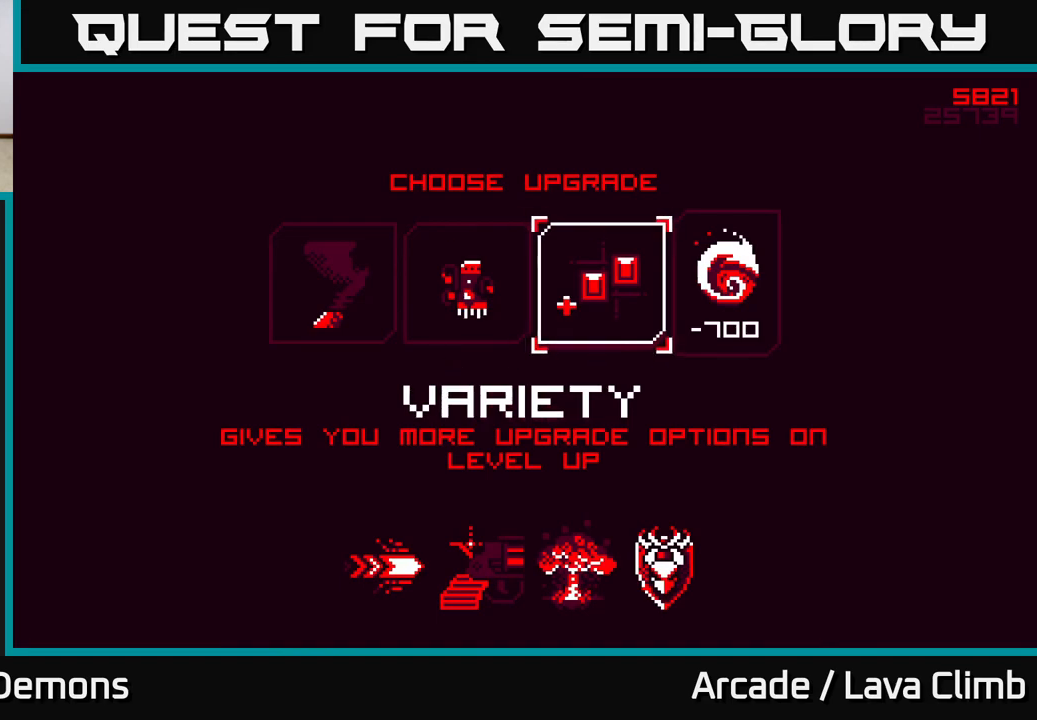
{"buttons": [], "left_stick": "center", "right_stick": "center", "events": []}
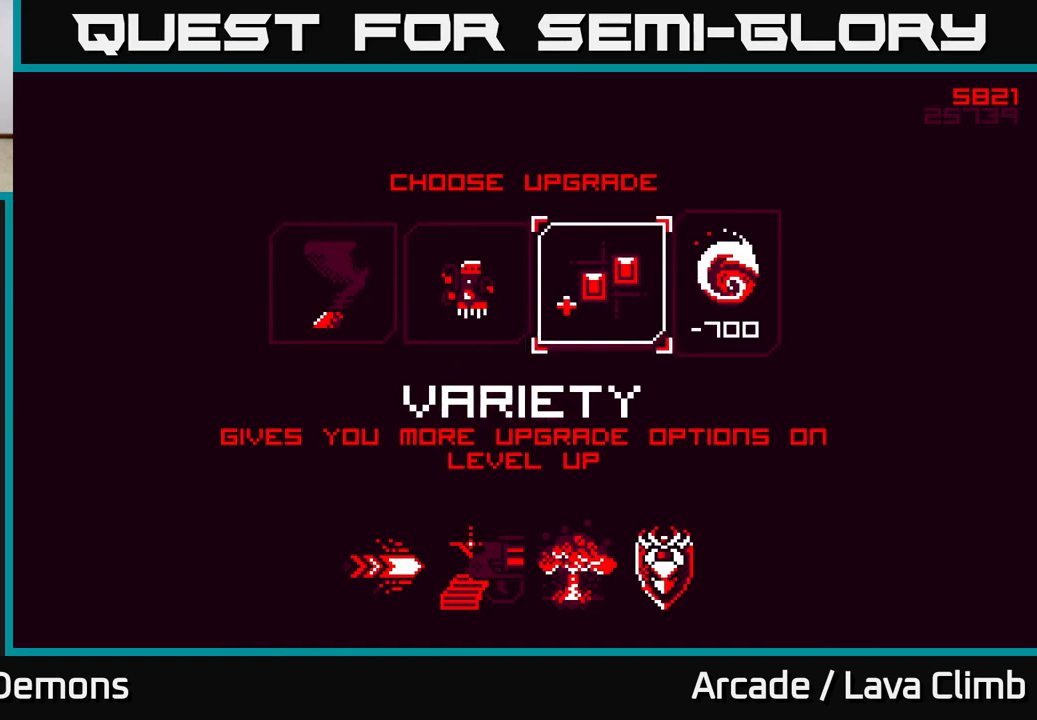
{"buttons": [], "left_stick": "center", "right_stick": "center", "events": [[50, "left_stick", "left"], [217, "left_stick", "center"]]}
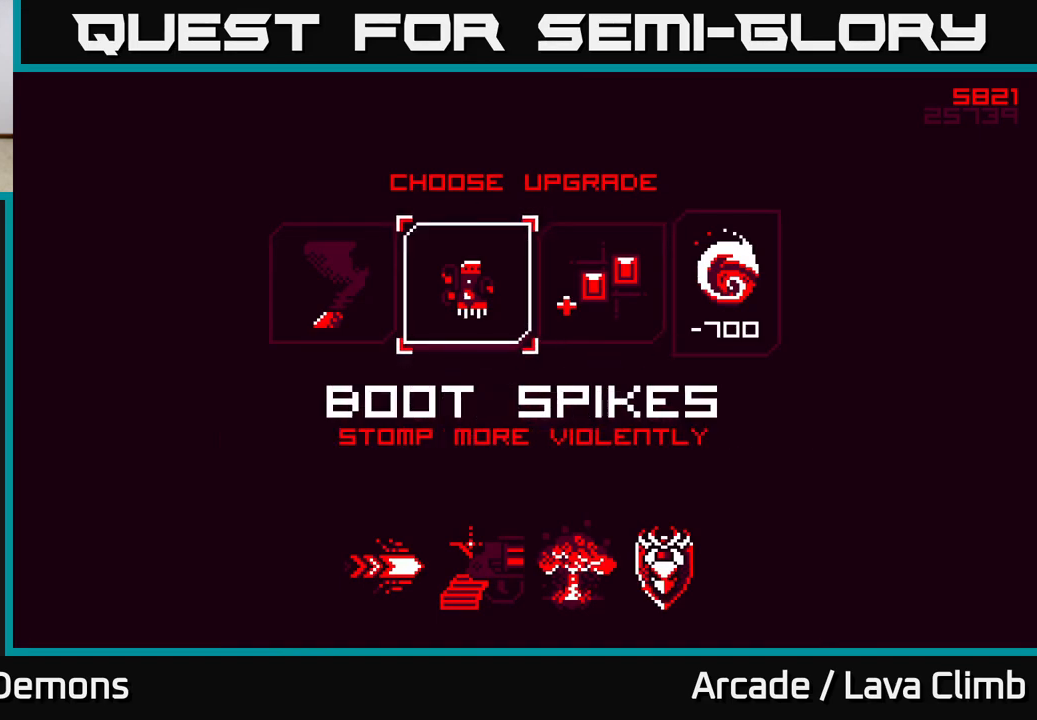
{"buttons": [], "left_stick": "right", "right_stick": "center", "events": [[217, "left_stick", "right"], [383, "left_stick", "center"], [450, "left_stick", "right"]]}
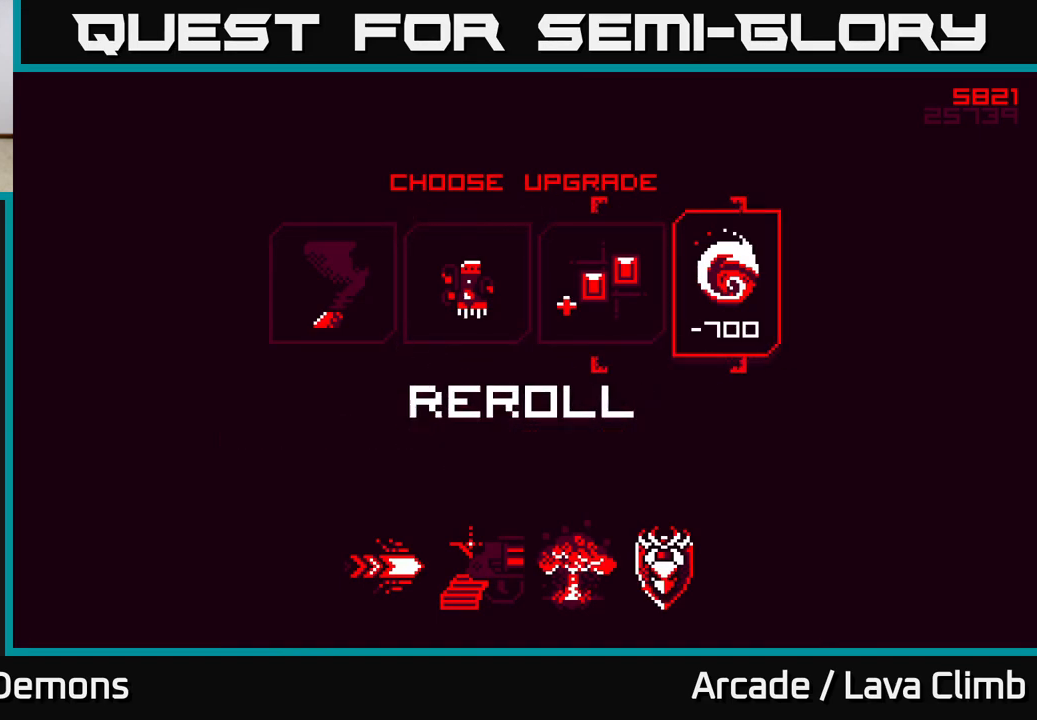
{"buttons": [], "left_stick": "left", "right_stick": "center", "events": [[133, "left_stick", "center"], [500, "left_stick", "left"]]}
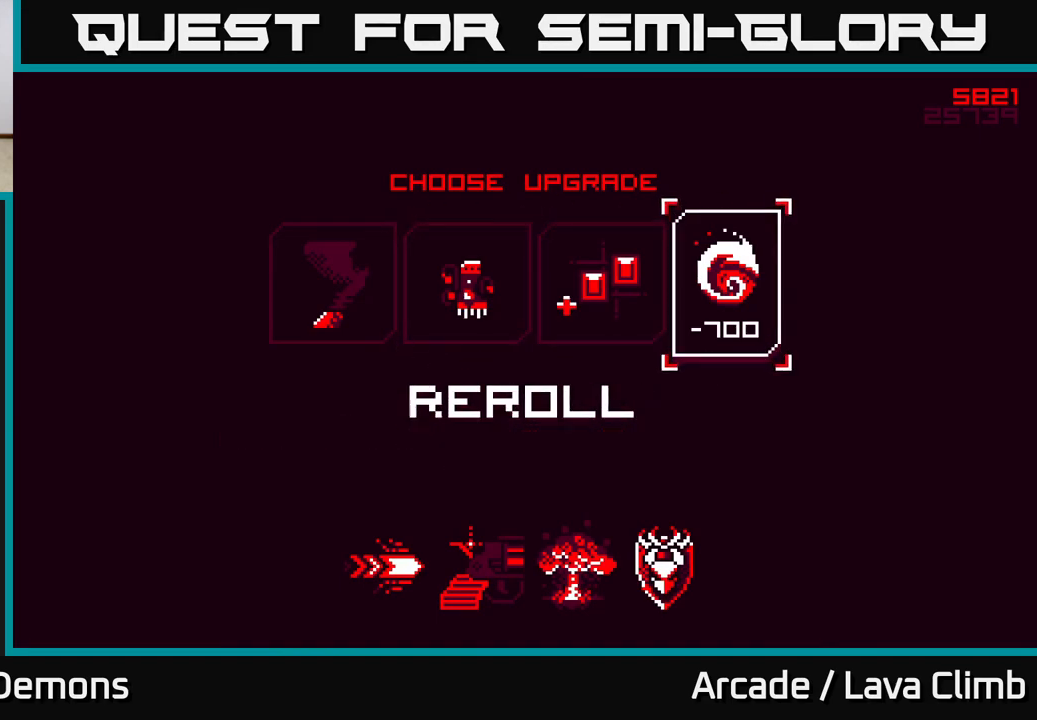
{"buttons": [], "left_stick": "center", "right_stick": "center", "events": [[200, "left_stick", "center"]]}
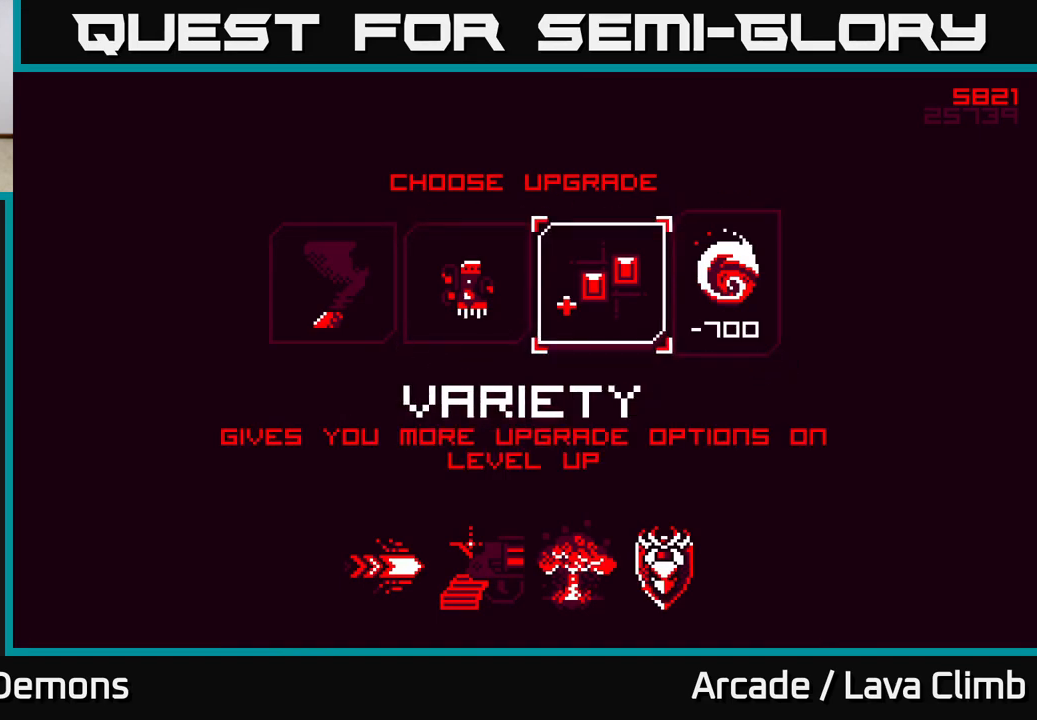
{"buttons": [], "left_stick": "center", "right_stick": "center", "events": [[267, "left_stick", "left"], [467, "left_stick", "center"]]}